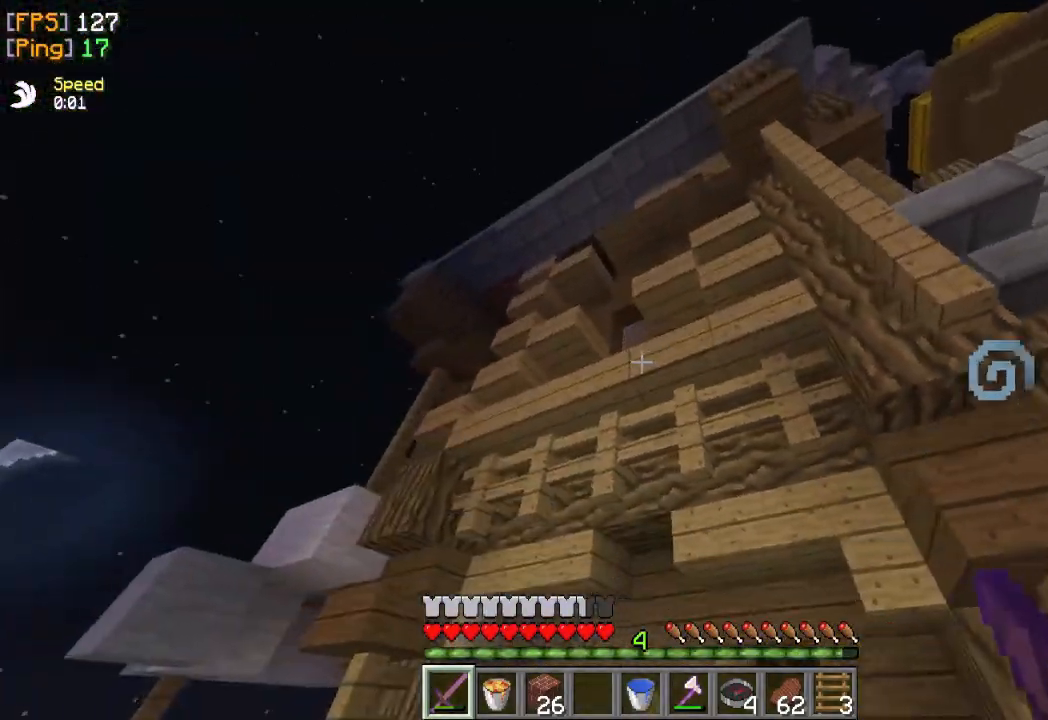
Gameplay with keyboard and mouse; each line is a JSON object with the keys and mouse buttons held at the frame after it. "events" lists presses ("down") and releases ("up") of "a", "d", "s", "w", "mouse_left" and "mouse_right" between this image and that frame as [ms after this image, input, new state], when the widget could be followed in between. "mouse_left", "mouse_right" = the "left", "right" buttons of the "mouse" list. No other keys are recorded. Fast repeated clicks can show as one long hold. Mouse movement is not recorded.
{"keys": ["a", "s"], "mouse": [], "events": [[33, "s", "down"]]}
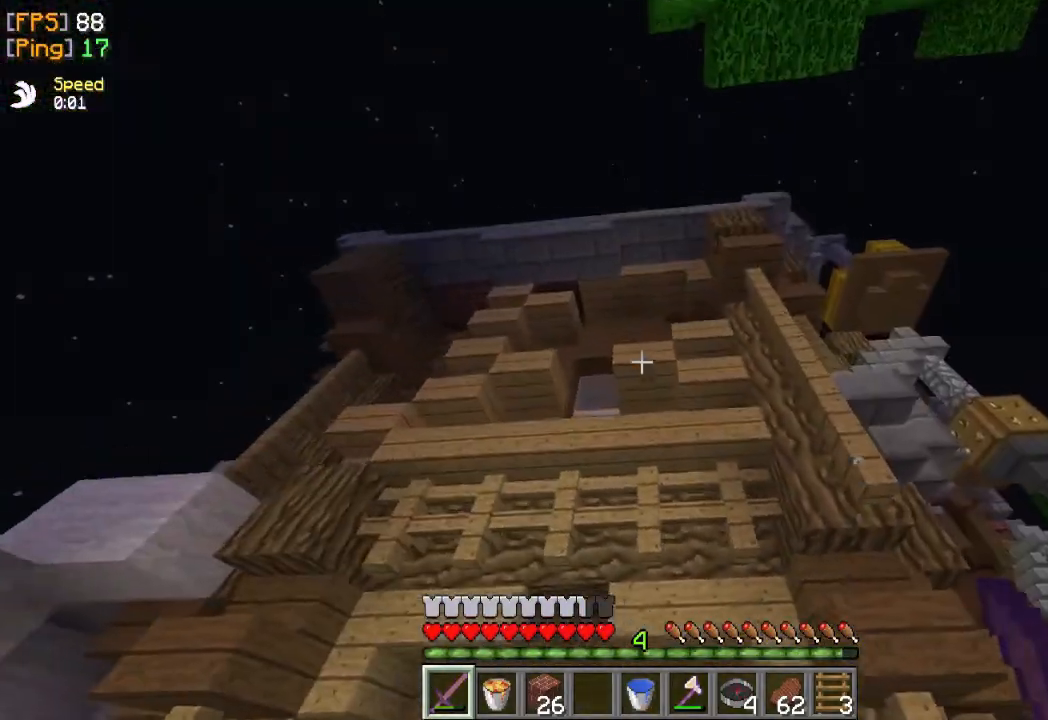
{"keys": ["a"], "mouse": [], "events": [[133, "s", "up"], [200, "a", "up"], [433, "a", "down"]]}
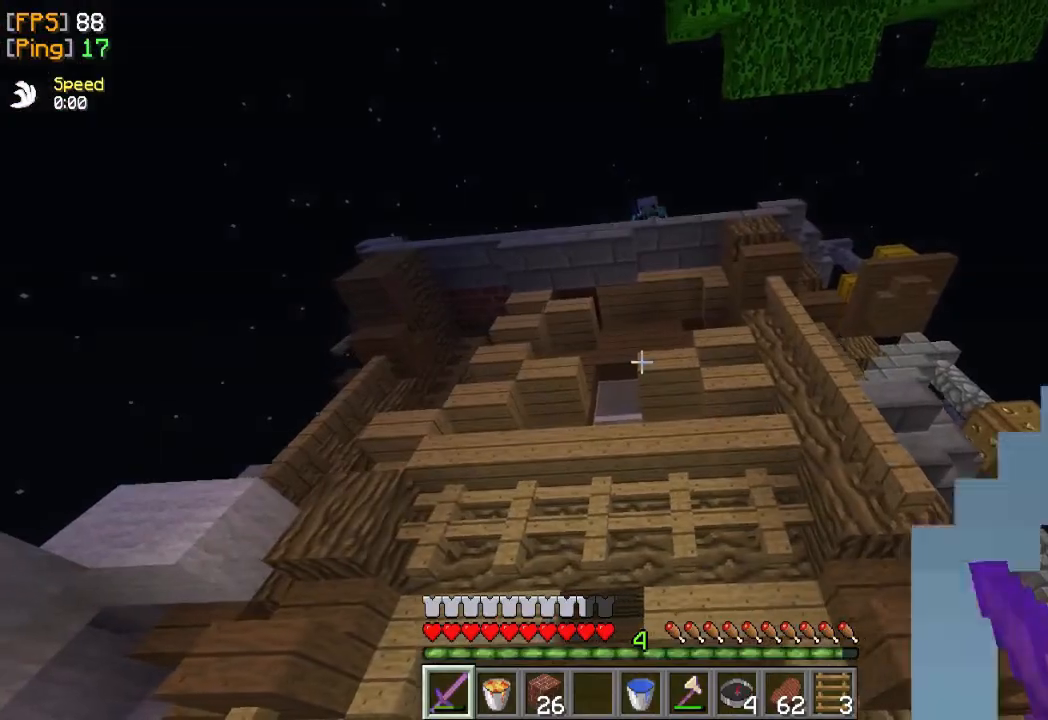
{"keys": ["a"], "mouse": [], "events": []}
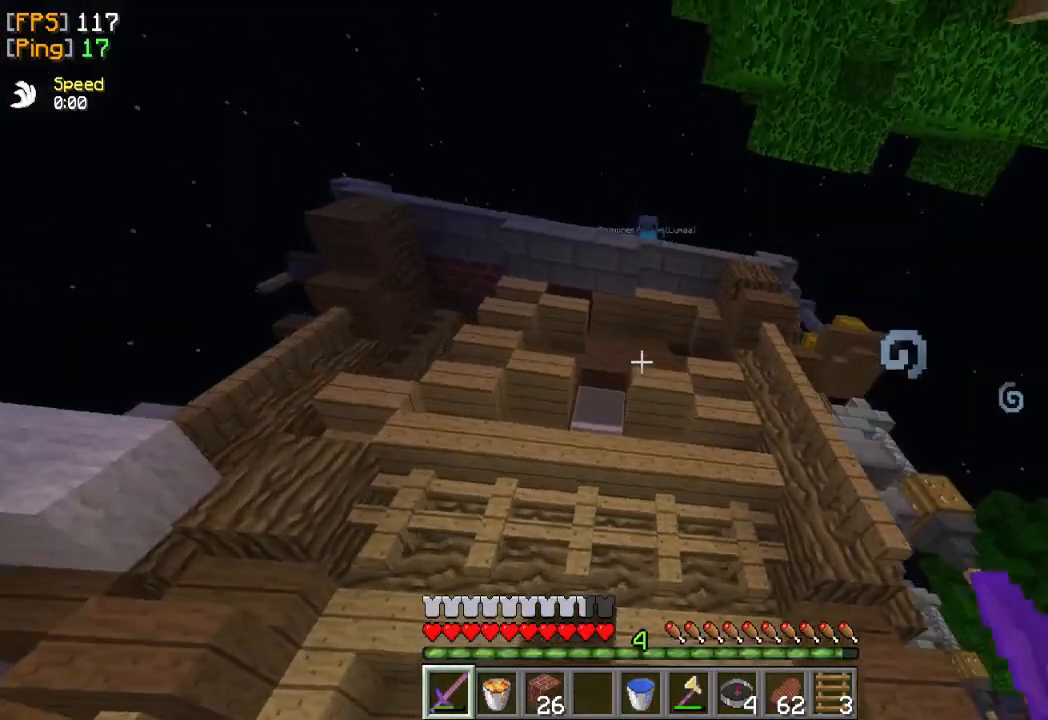
{"keys": ["a"], "mouse": [], "events": []}
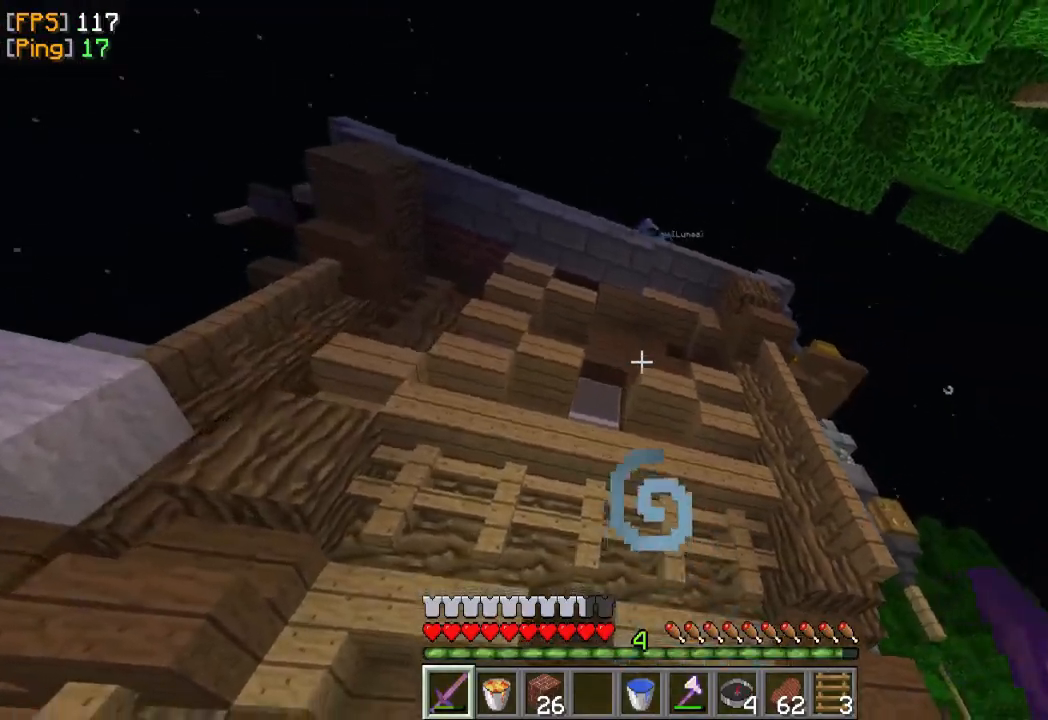
{"keys": ["a"], "mouse": [], "events": []}
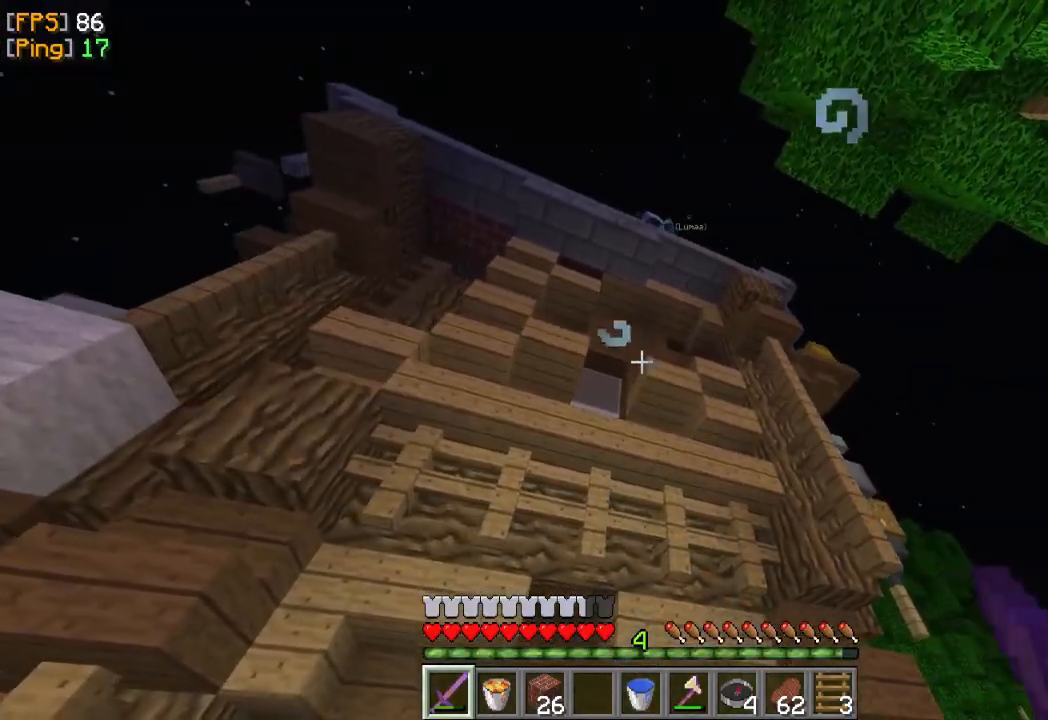
{"keys": ["d", "w"], "mouse": [], "events": [[33, "a", "up"], [333, "d", "down"], [333, "w", "down"]]}
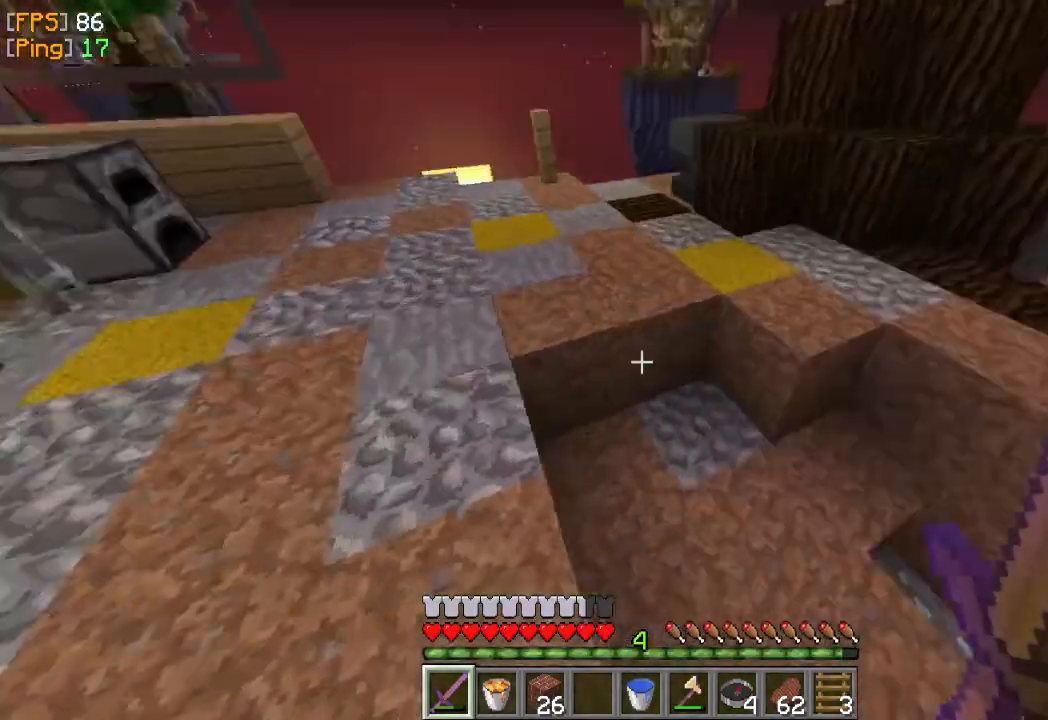
{"keys": ["d", "w"], "mouse": [], "events": []}
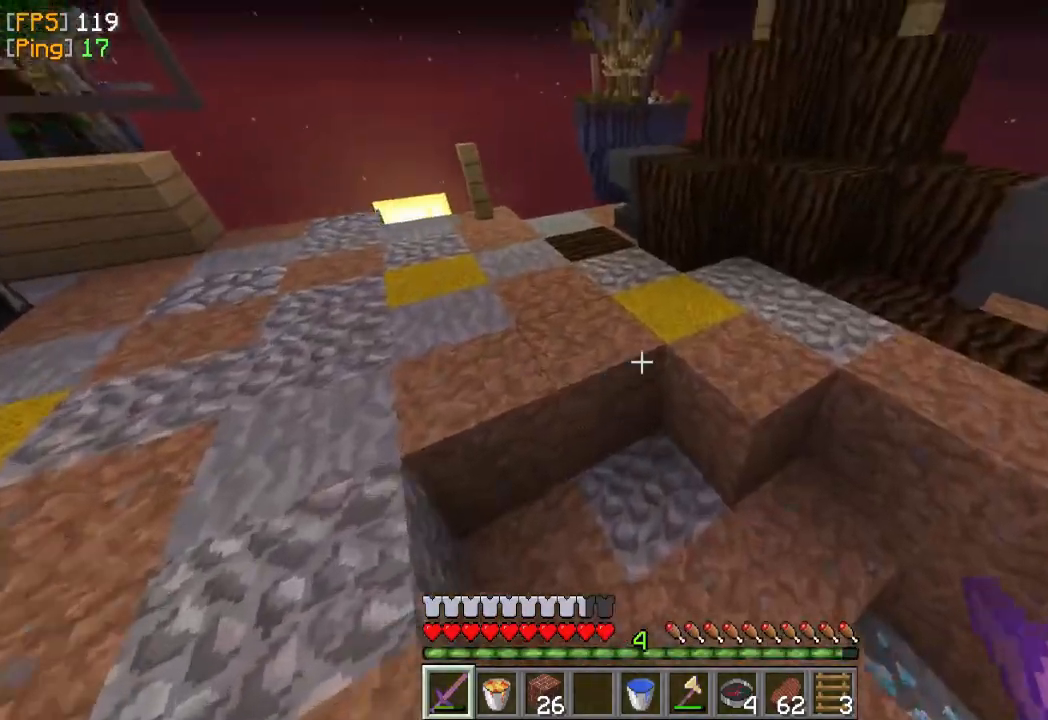
{"keys": ["d"], "mouse": [], "events": [[367, "w", "up"]]}
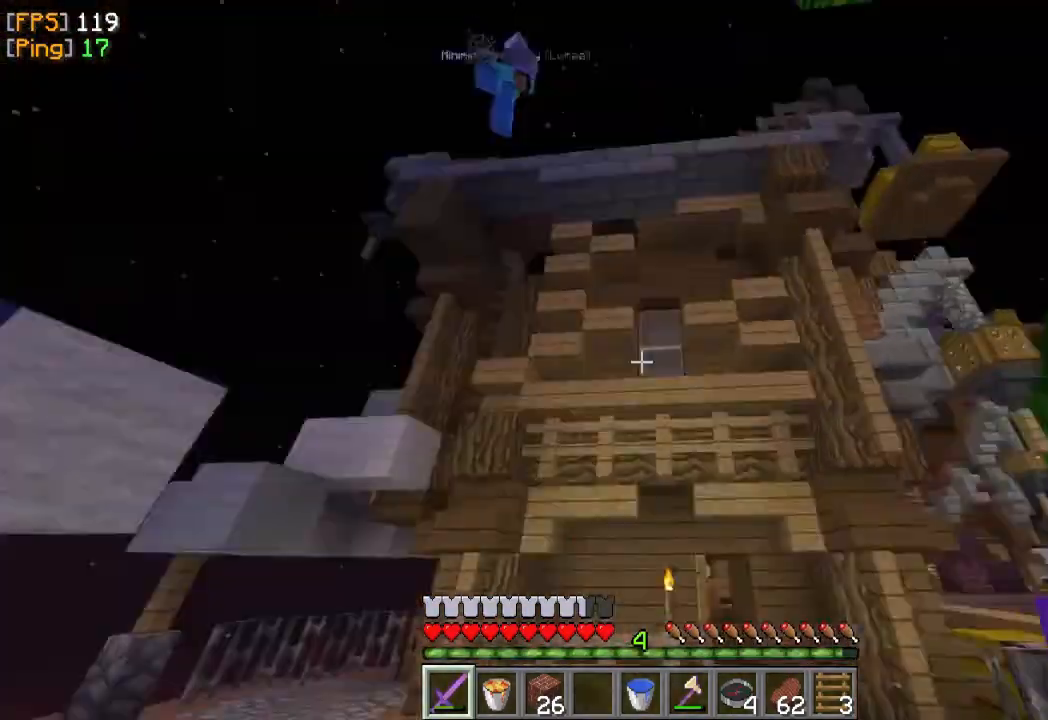
{"keys": [], "mouse": [], "events": [[100, "s", "down"], [233, "s", "up"], [267, "d", "up"]]}
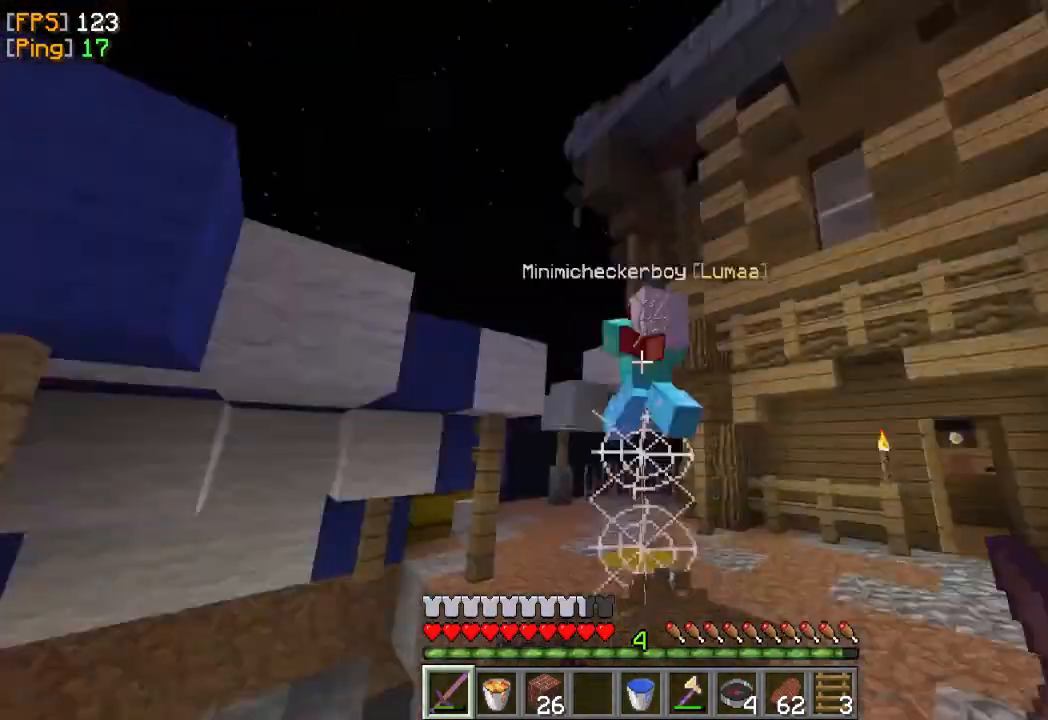
{"keys": ["a", "w"], "mouse": ["left"], "events": [[33, "w", "down"], [133, "mouse_left", "down"], [200, "a", "down"]]}
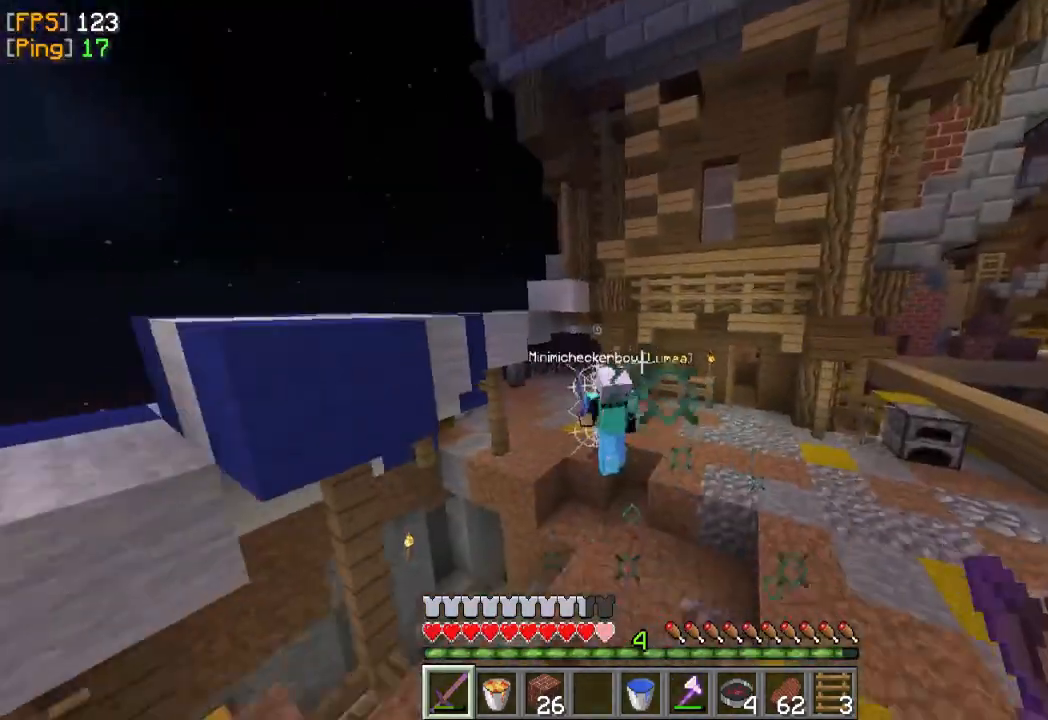
{"keys": ["a", "w"], "mouse": [], "events": [[267, "mouse_left", "up"], [333, "a", "up"], [500, "a", "down"]]}
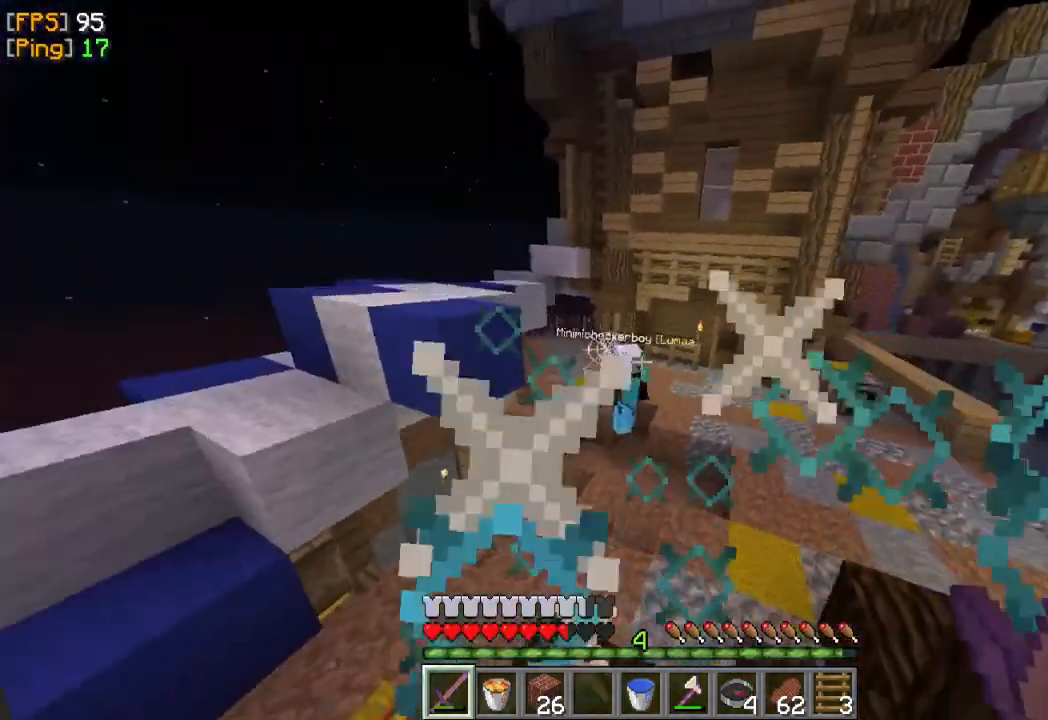
{"keys": ["a", "w"], "mouse": ["left"], "events": [[467, "mouse_left", "down"]]}
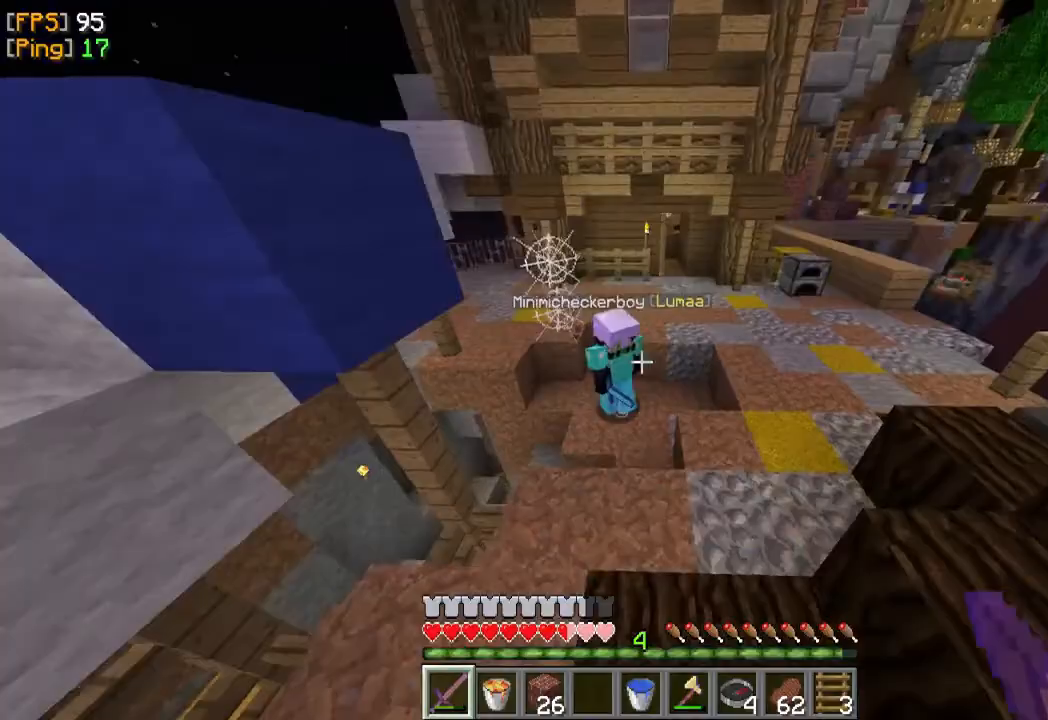
{"keys": ["w"], "mouse": ["left"], "events": [[100, "mouse_left", "up"], [133, "mouse_left", "down"], [467, "a", "up"]]}
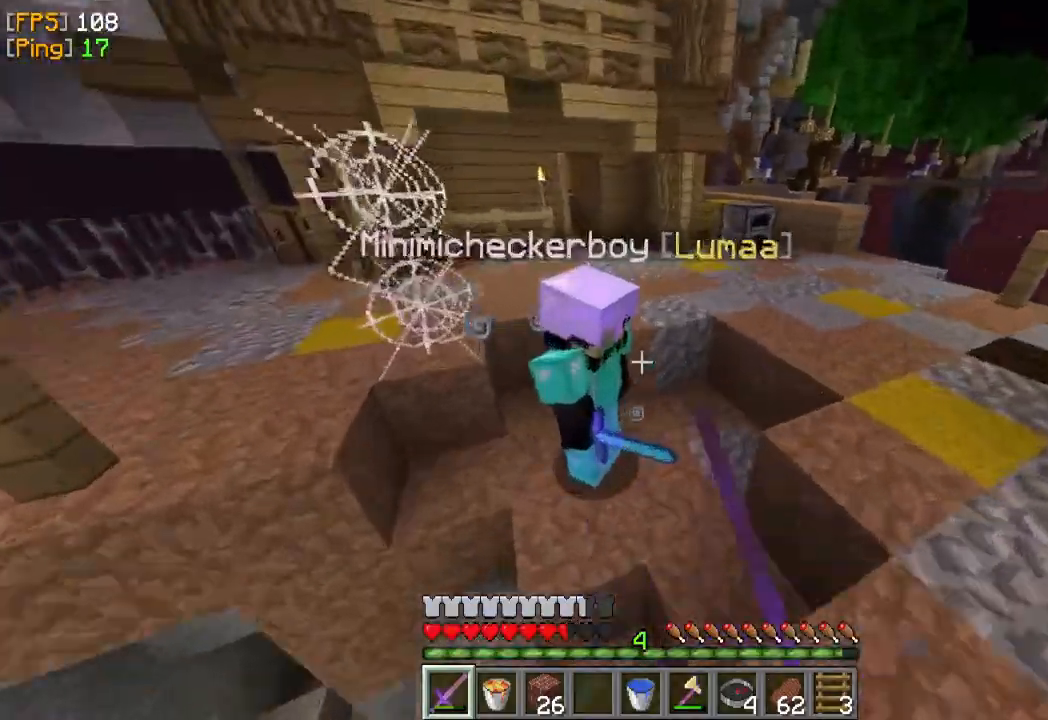
{"keys": [], "mouse": ["left"], "events": [[33, "a", "down"], [67, "mouse_left", "up"], [100, "mouse_left", "down"], [233, "mouse_left", "up"], [267, "mouse_left", "down"], [400, "mouse_left", "up"], [400, "w", "up"], [433, "mouse_left", "down"], [467, "a", "up"]]}
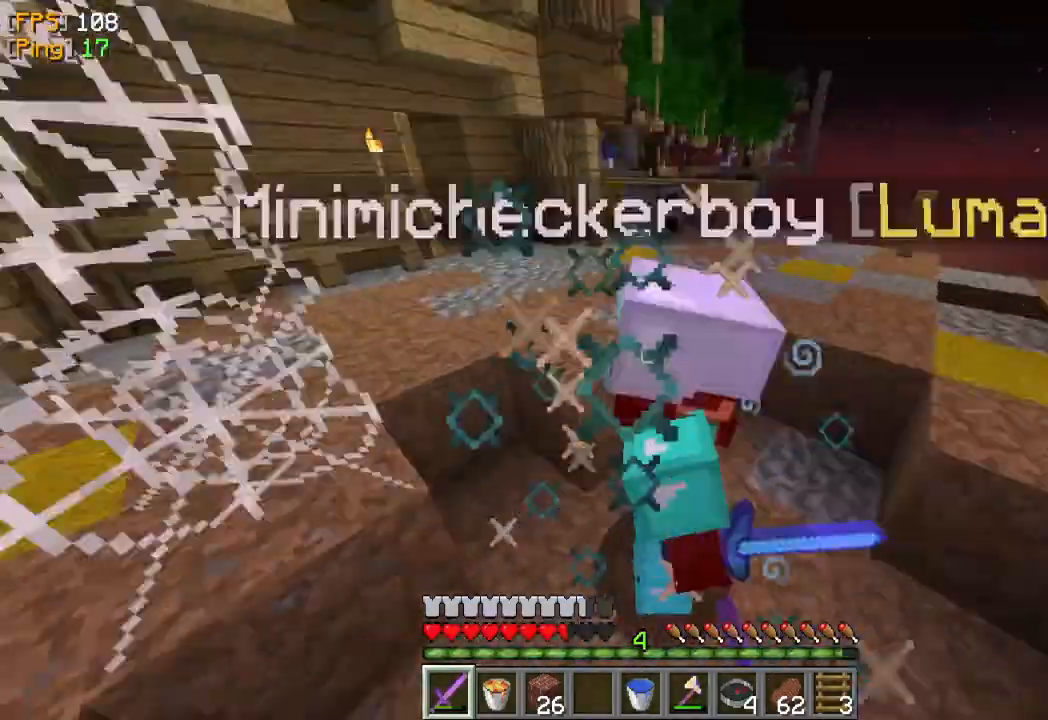
{"keys": [], "mouse": ["left"], "events": [[67, "mouse_left", "up"], [100, "mouse_left", "down"]]}
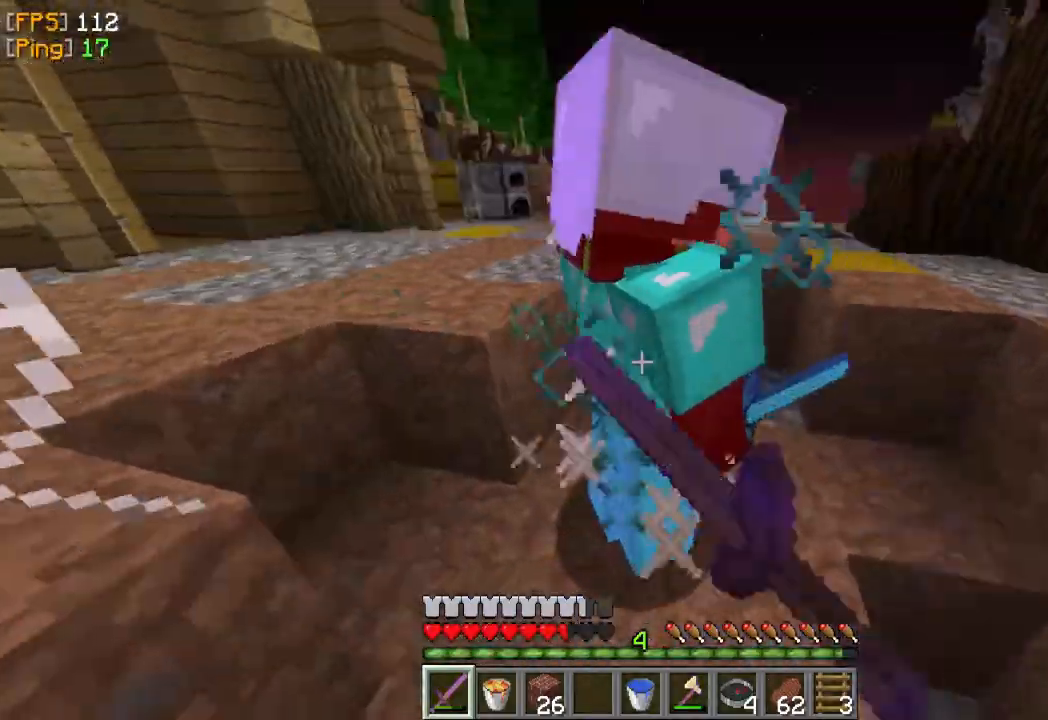
{"keys": [], "mouse": ["left"], "events": [[300, "mouse_left", "up"], [333, "mouse_left", "down"]]}
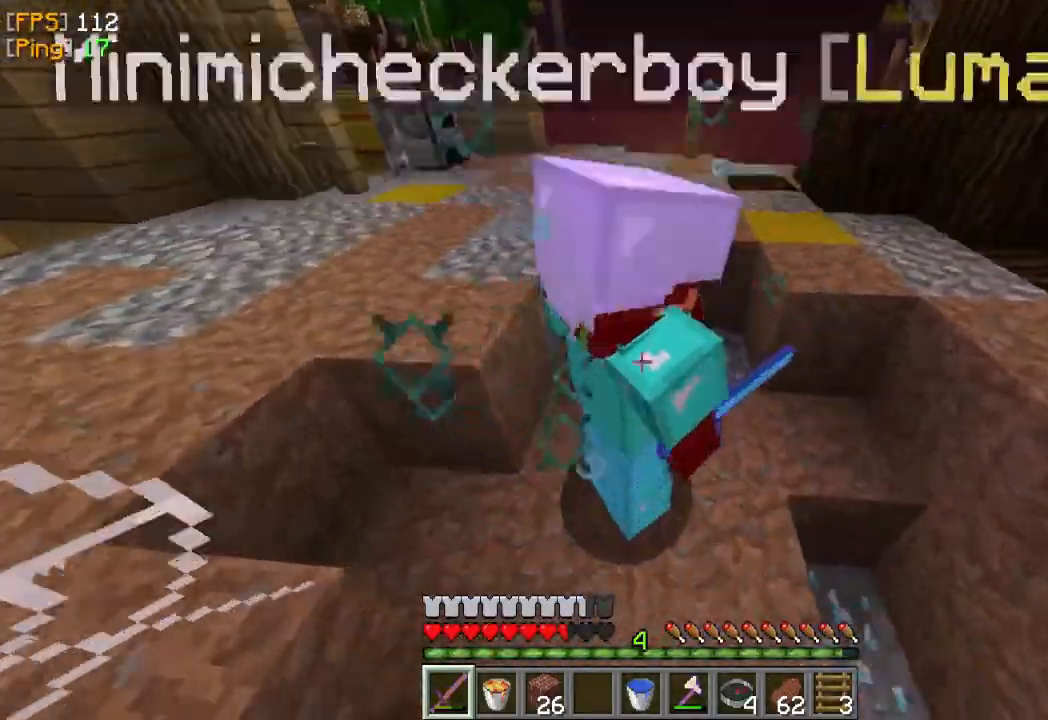
{"keys": [], "mouse": ["left"], "events": [[233, "mouse_left", "up"], [267, "mouse_left", "down"], [400, "mouse_left", "up"], [433, "mouse_left", "down"]]}
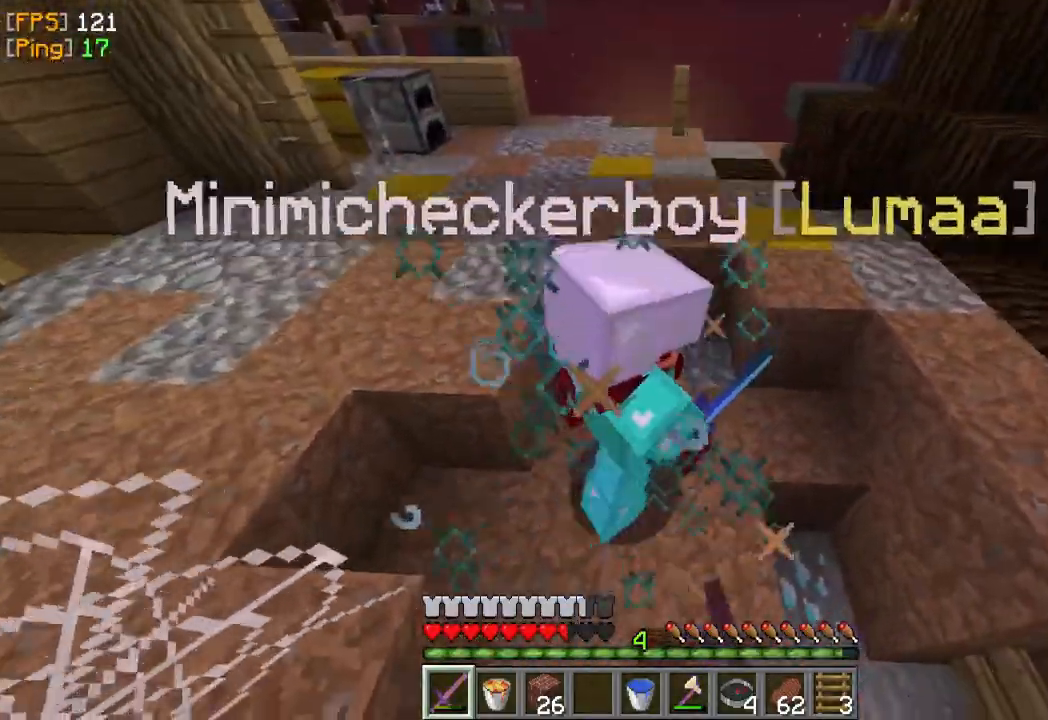
{"keys": [], "mouse": ["left"], "events": [[67, "mouse_left", "up"], [100, "mouse_left", "down"], [233, "mouse_left", "up"], [267, "mouse_left", "down"], [333, "mouse_left", "up"], [367, "mouse_left", "down"]]}
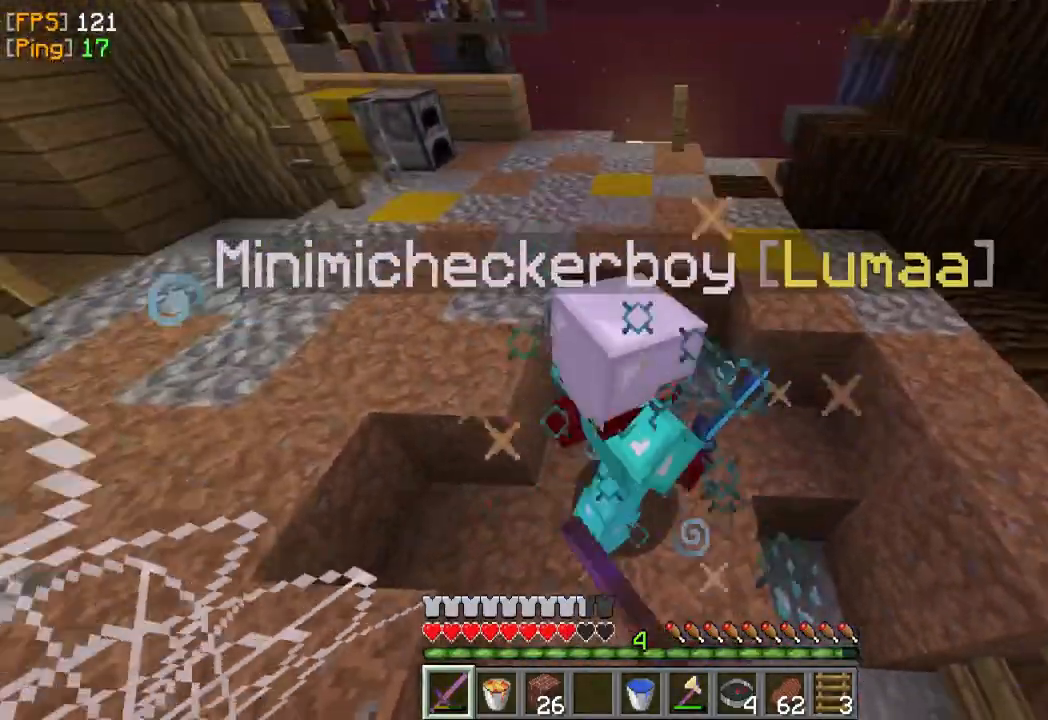
{"keys": [], "mouse": ["left"], "events": []}
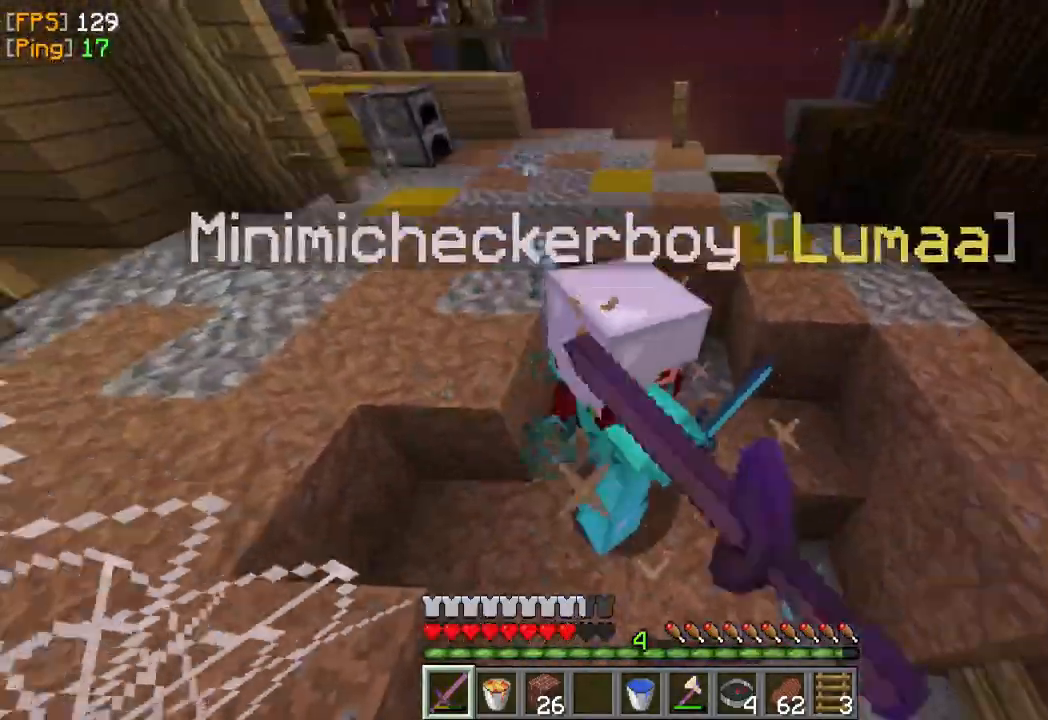
{"keys": [], "mouse": ["left"], "events": []}
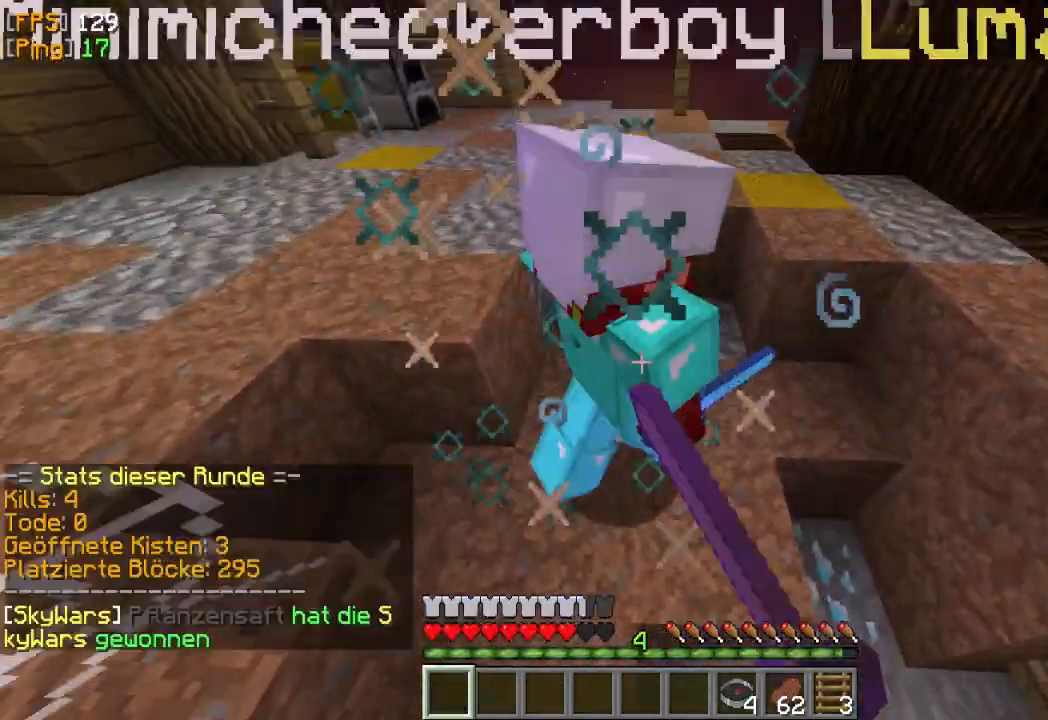
{"keys": [], "mouse": ["left"], "events": []}
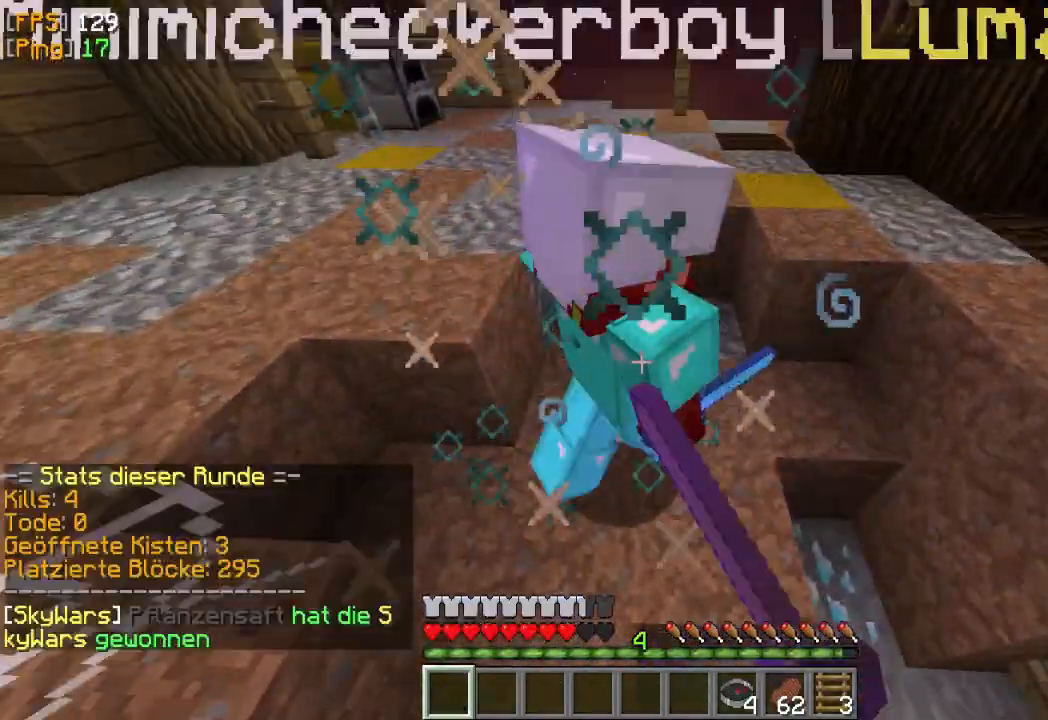
{"keys": [], "mouse": ["left"]}